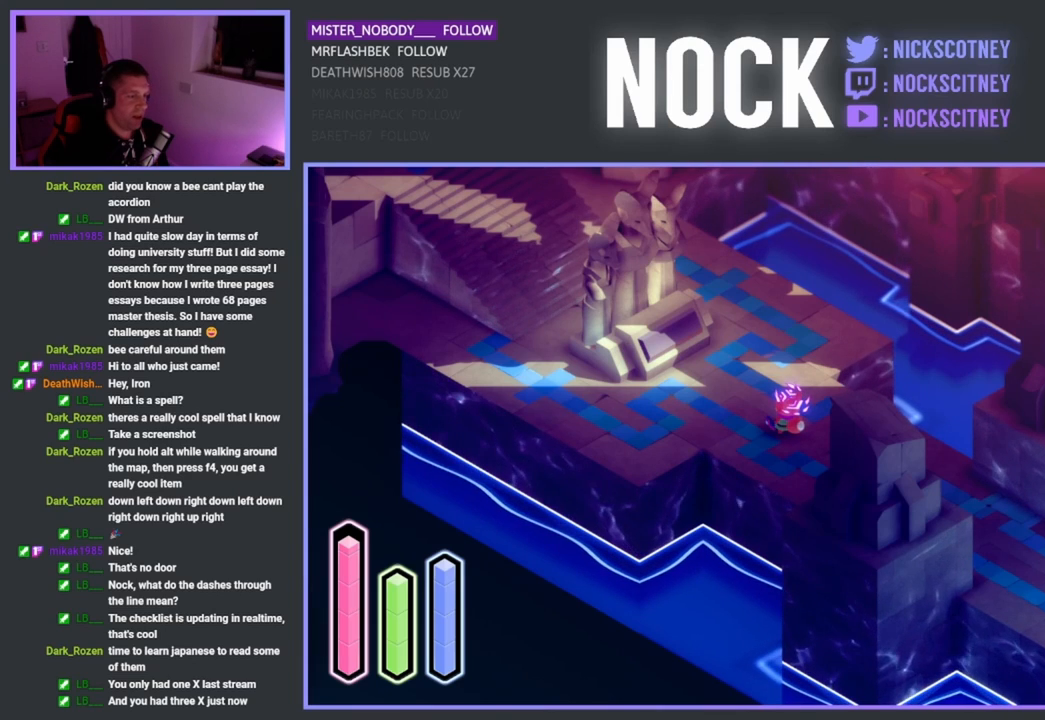
Gameplay with a controller (PlayStation layout); each line is a JSON object with the inputs held at the frame after it. "events" lists button and stick changes between this image and that frame as [ms after this image, input, new state], when the widget could be followed in between. Not read: right_stick.
{"buttons": ["DPAD_UP"], "left_stick": "center", "events": [[500, "DPAD_UP", "down"]]}
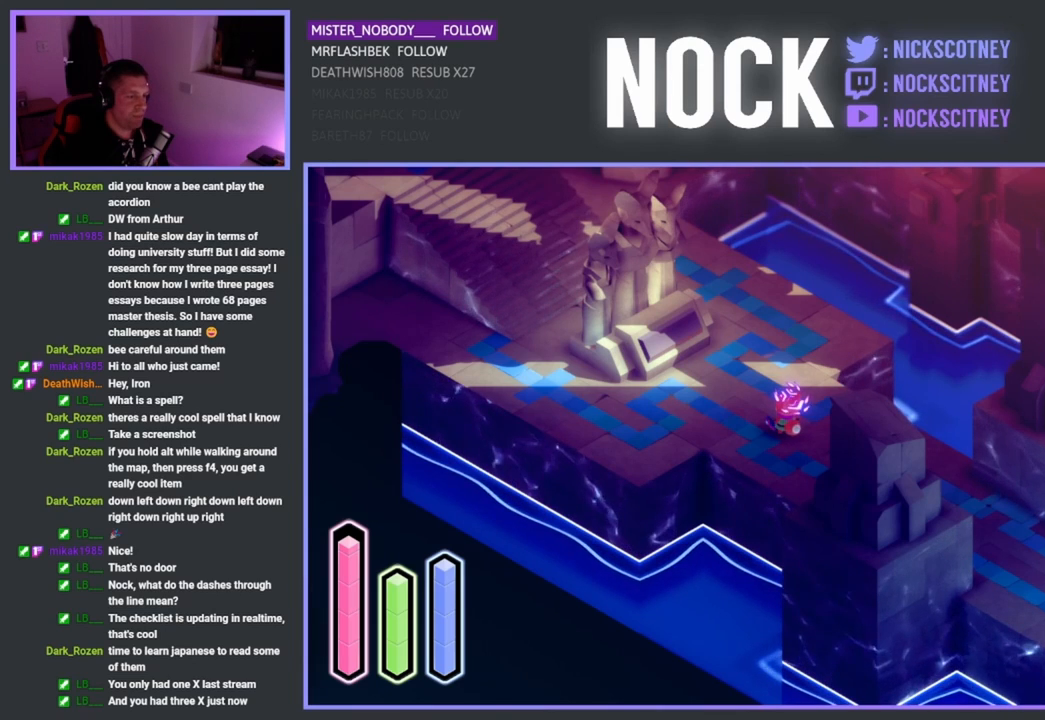
{"buttons": ["DPAD_LEFT"], "left_stick": "center", "events": [[183, "DPAD_UP", "up"], [483, "DPAD_LEFT", "down"]]}
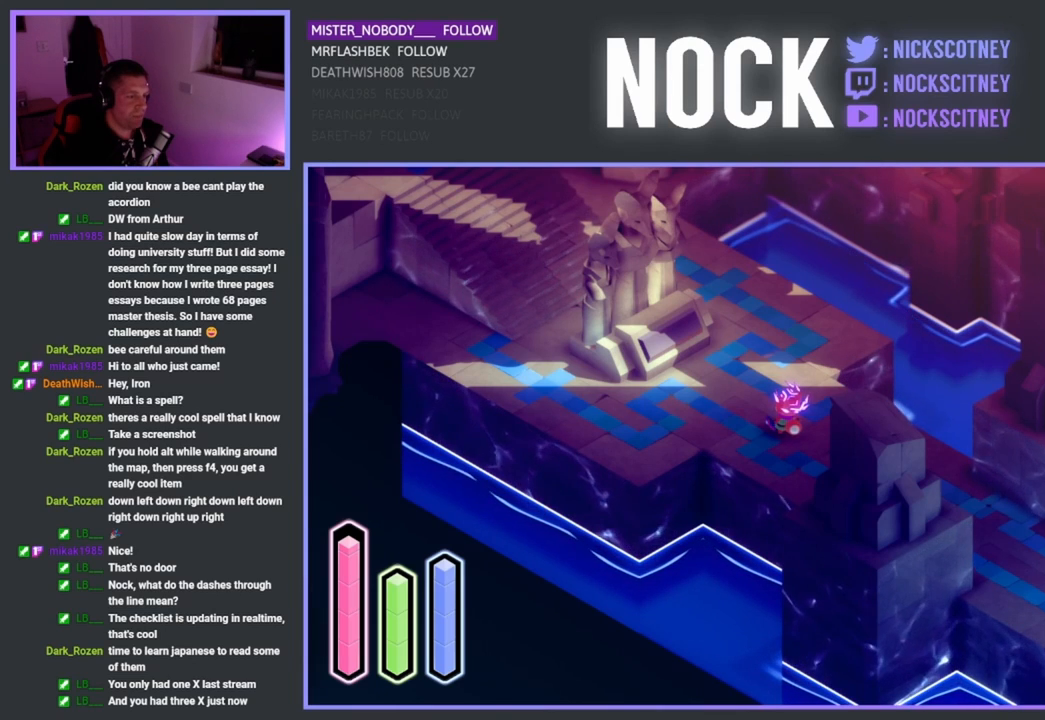
{"buttons": ["DPAD_UP"], "left_stick": "center", "events": [[117, "DPAD_LEFT", "up"], [450, "DPAD_UP", "down"]]}
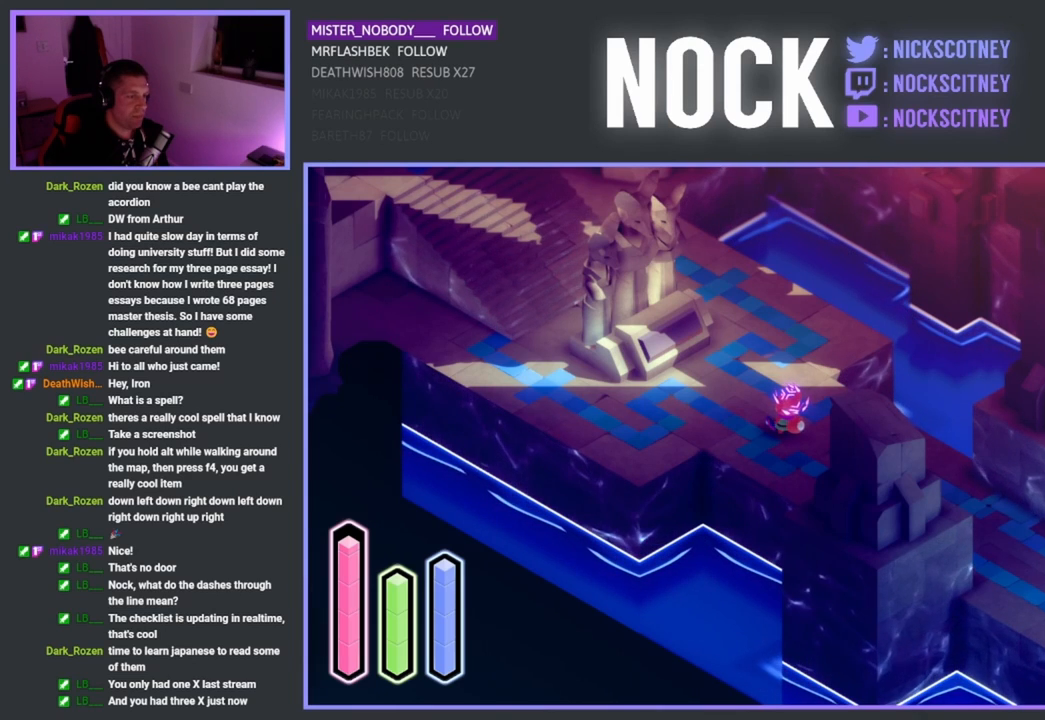
{"buttons": [], "left_stick": "center", "events": [[133, "DPAD_UP", "up"]]}
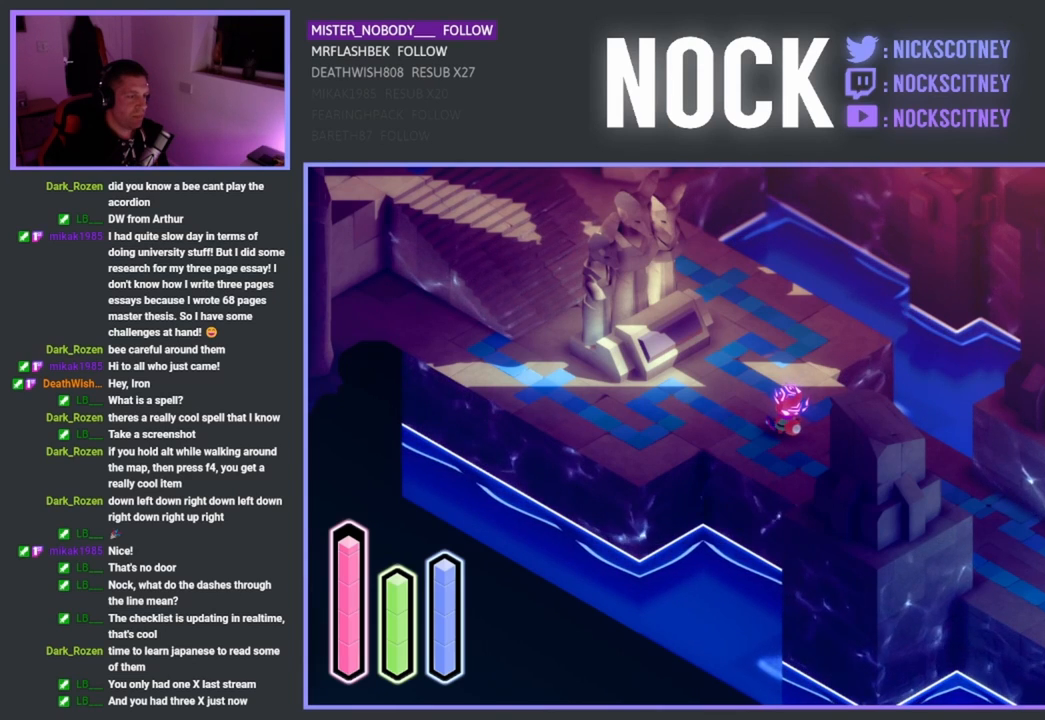
{"buttons": ["DPAD_RIGHT"], "left_stick": "center", "events": [[367, "DPAD_RIGHT", "down"]]}
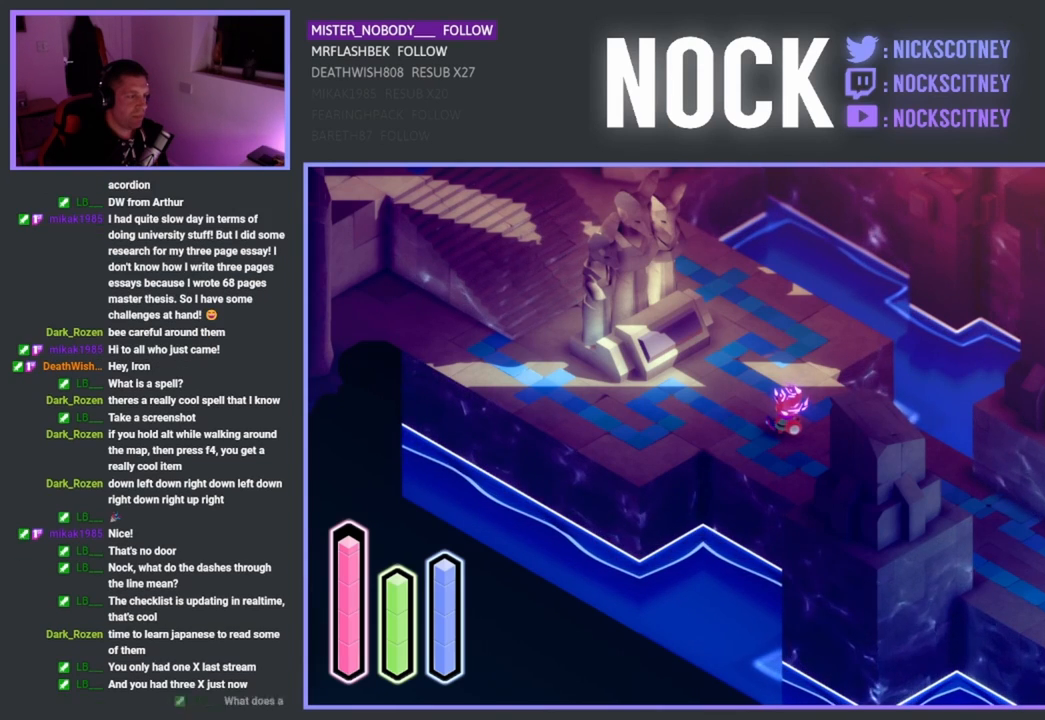
{"buttons": [], "left_stick": "center", "events": [[17, "DPAD_RIGHT", "up"]]}
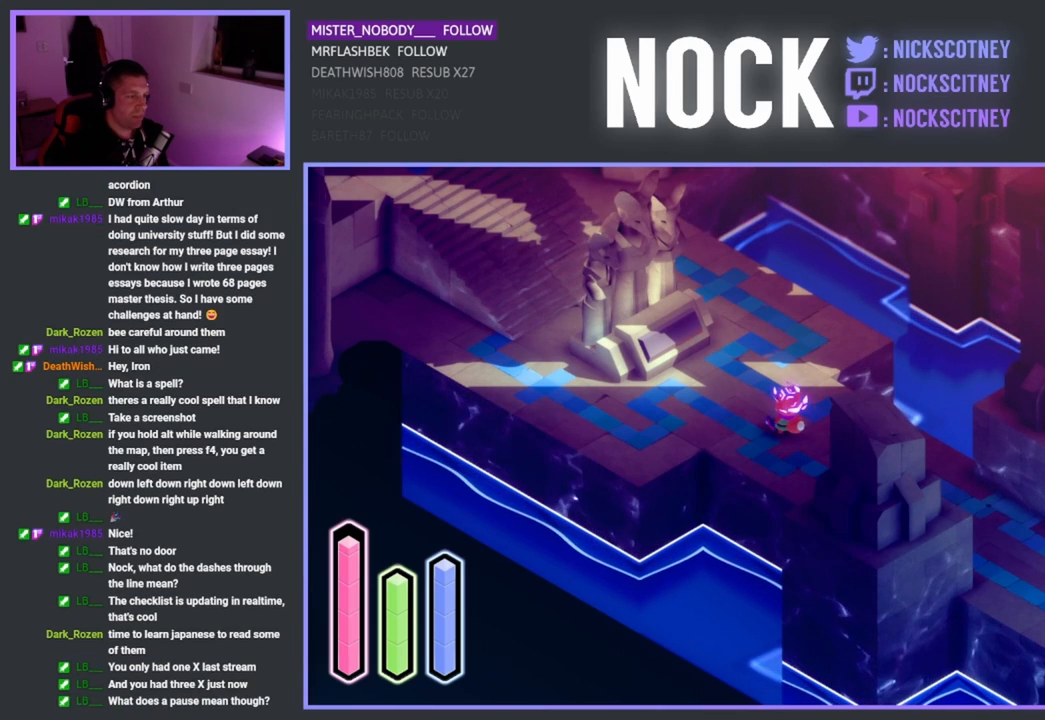
{"buttons": [], "left_stick": "center", "events": [[167, "DPAD_UP", "down"], [333, "DPAD_UP", "up"]]}
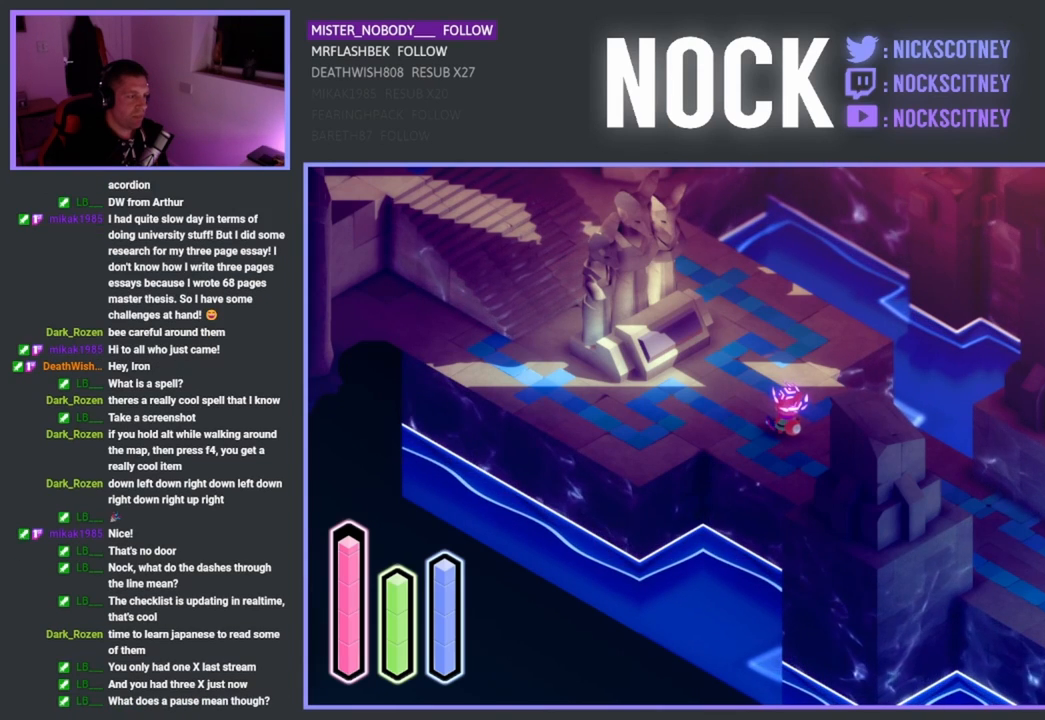
{"buttons": [], "left_stick": "center", "events": [[133, "DPAD_LEFT", "down"], [333, "DPAD_LEFT", "up"]]}
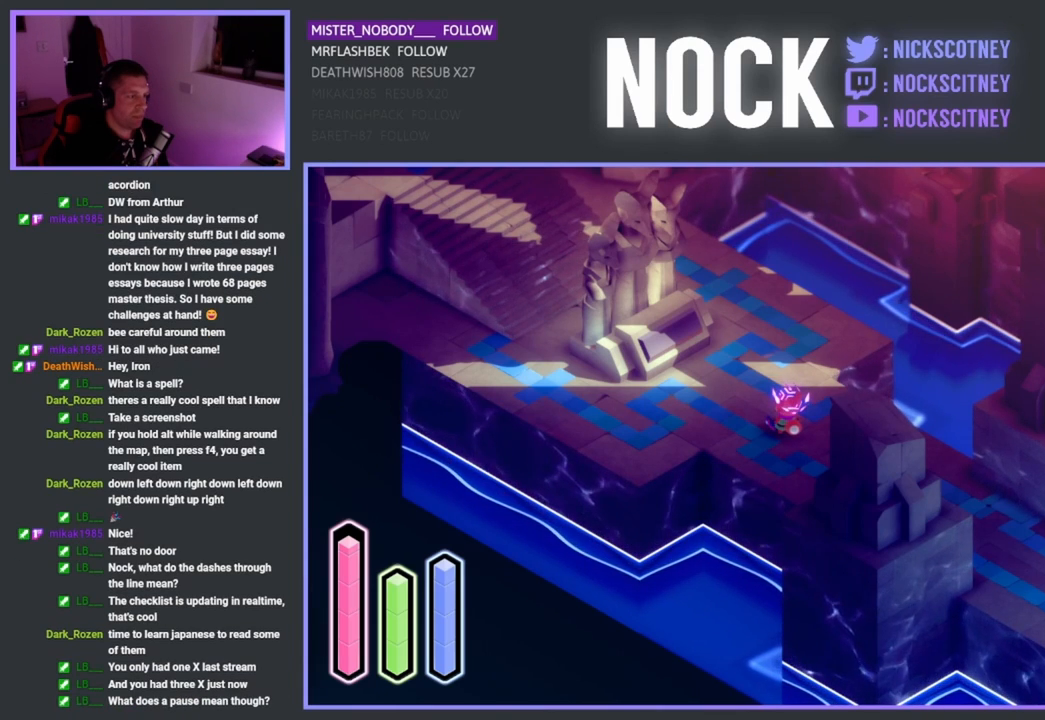
{"buttons": [], "left_stick": "center", "events": [[250, "DPAD_UP", "down"], [383, "DPAD_UP", "up"]]}
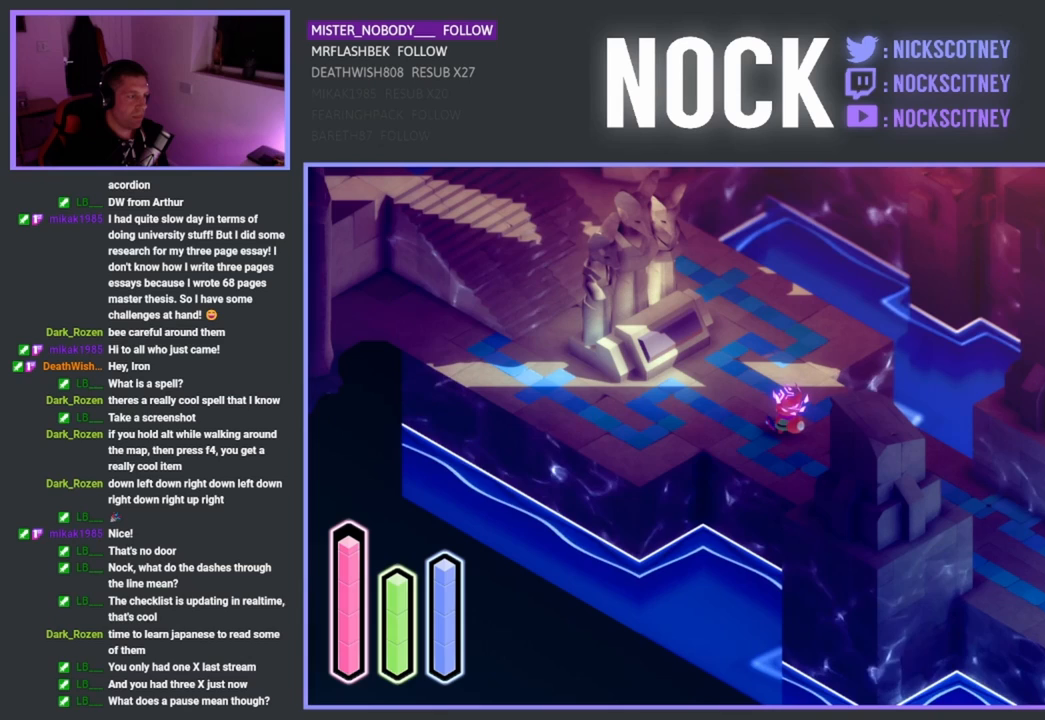
{"buttons": [], "left_stick": "center", "events": [[217, "DPAD_RIGHT", "down"], [383, "DPAD_RIGHT", "up"]]}
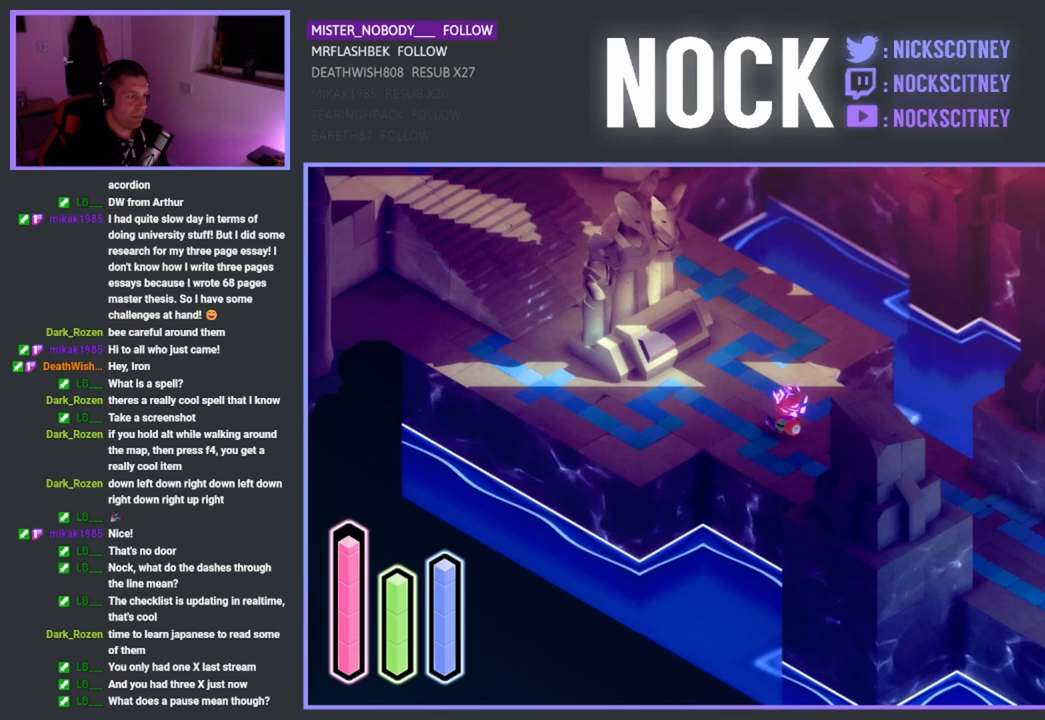
{"buttons": [], "left_stick": "center", "events": [[217, "DPAD_UP", "down"], [400, "DPAD_UP", "up"]]}
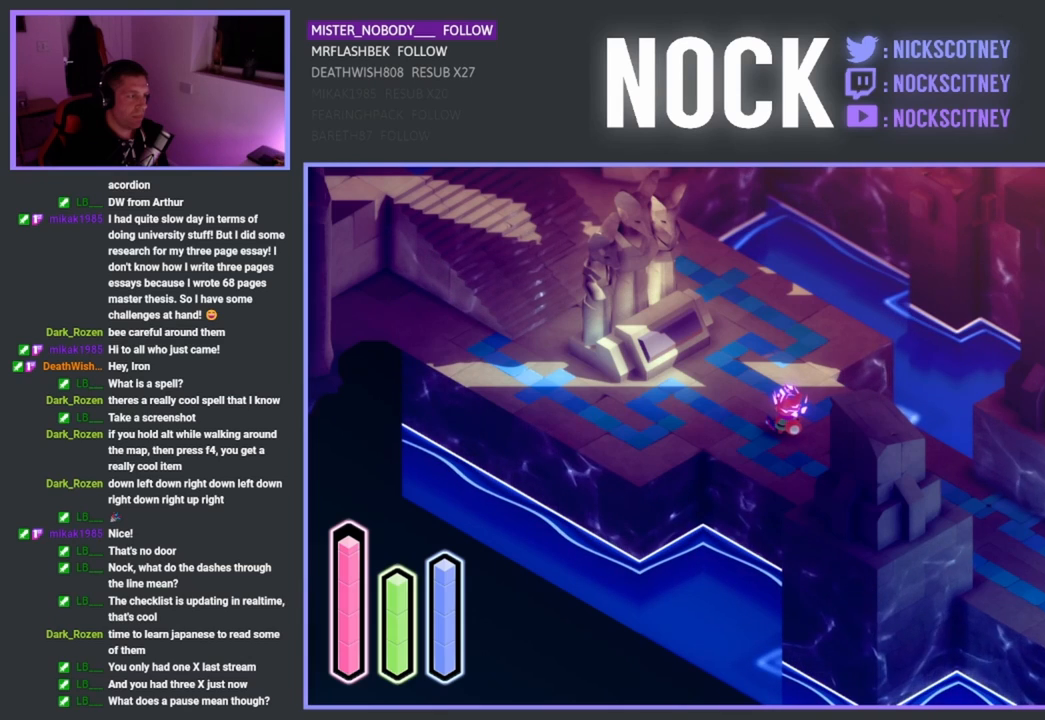
{"buttons": [], "left_stick": "center", "events": [[233, "DPAD_LEFT", "down"], [383, "DPAD_LEFT", "up"]]}
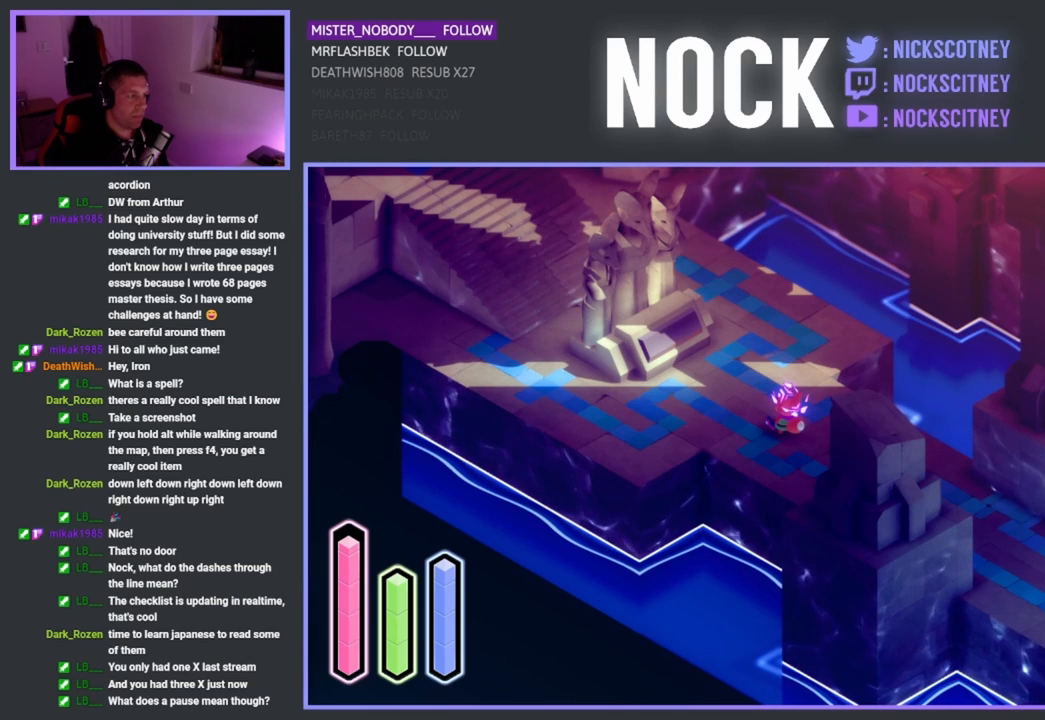
{"buttons": [], "left_stick": "center", "events": [[267, "DPAD_DOWN", "down"], [400, "DPAD_DOWN", "up"]]}
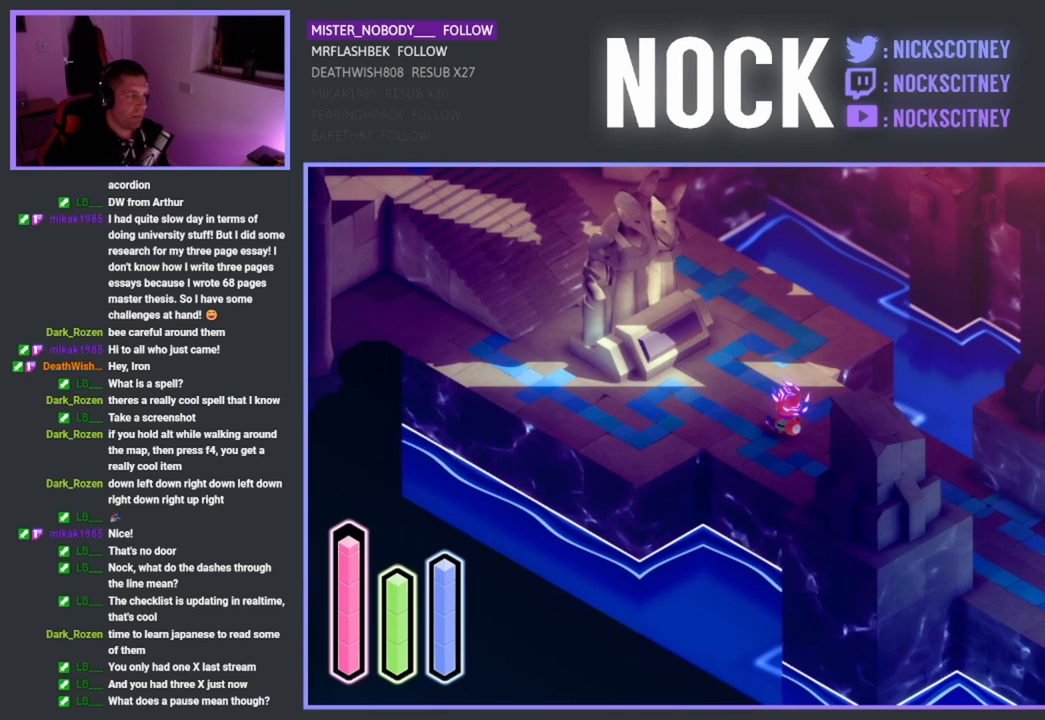
{"buttons": [], "left_stick": "center", "events": [[217, "DPAD_LEFT", "down"], [350, "DPAD_LEFT", "up"]]}
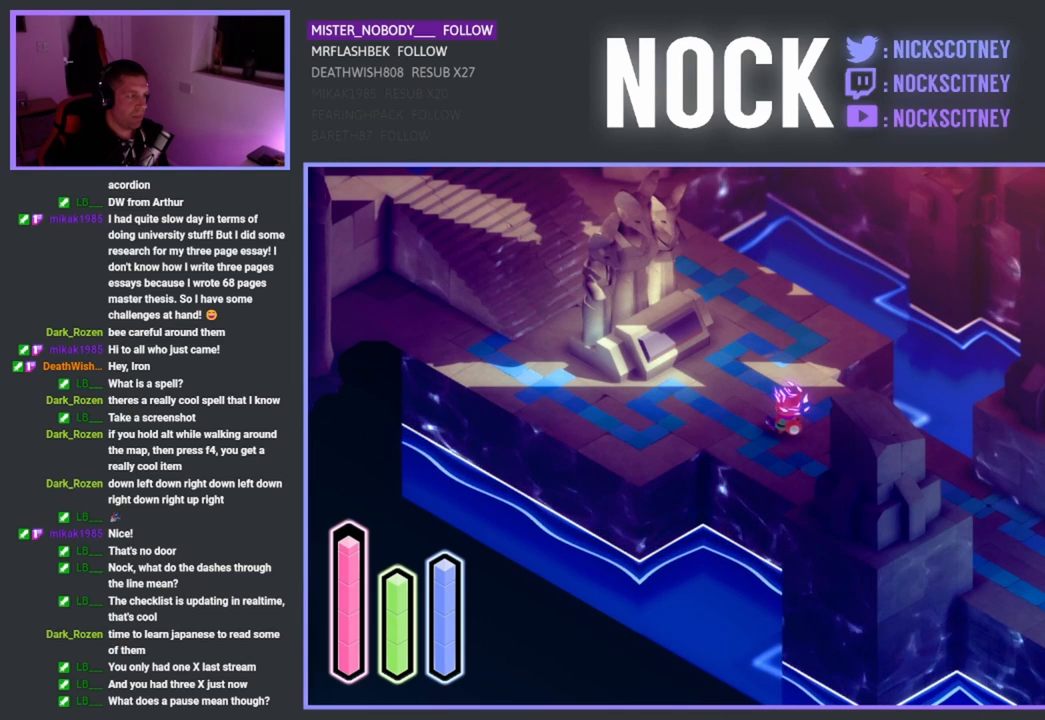
{"buttons": [], "left_stick": "center", "events": [[167, "DPAD_UP", "down"], [300, "DPAD_UP", "up"]]}
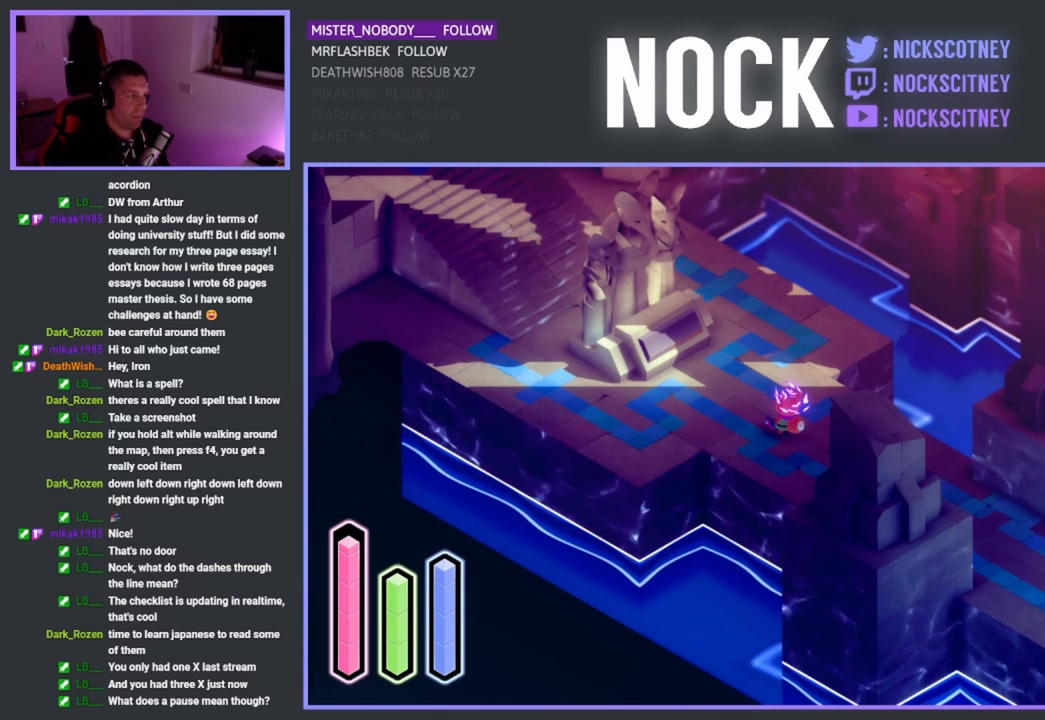
{"buttons": [], "left_stick": "center", "events": [[133, "DPAD_UP", "down"], [283, "DPAD_UP", "up"]]}
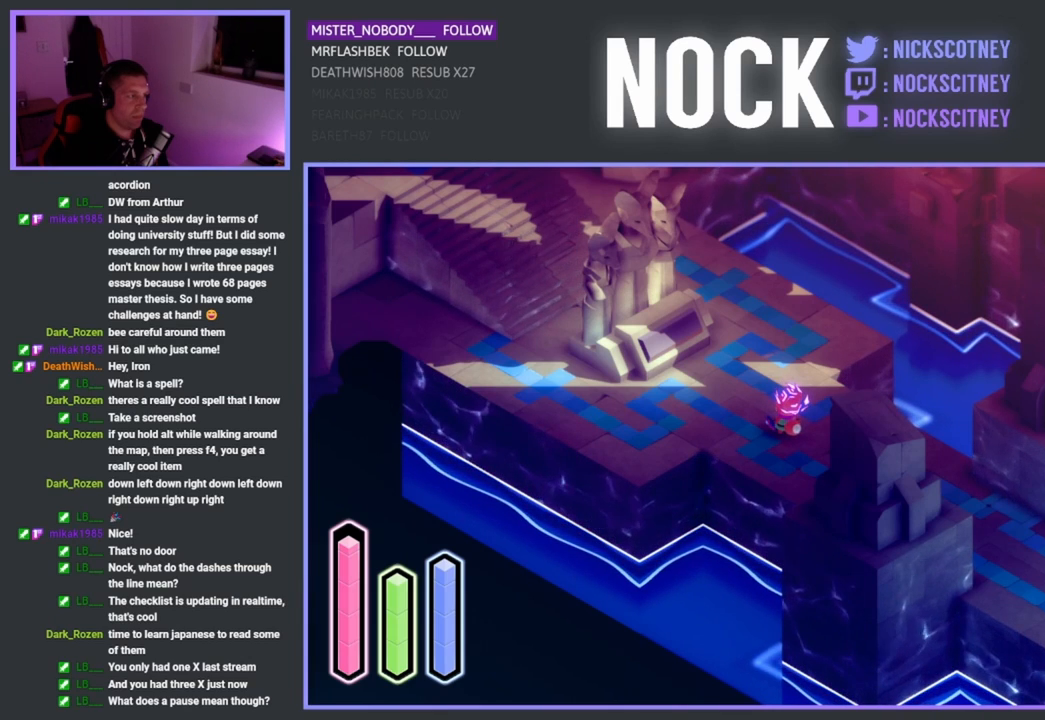
{"buttons": [], "left_stick": "center", "events": [[67, "DPAD_RIGHT", "down"], [217, "DPAD_RIGHT", "up"]]}
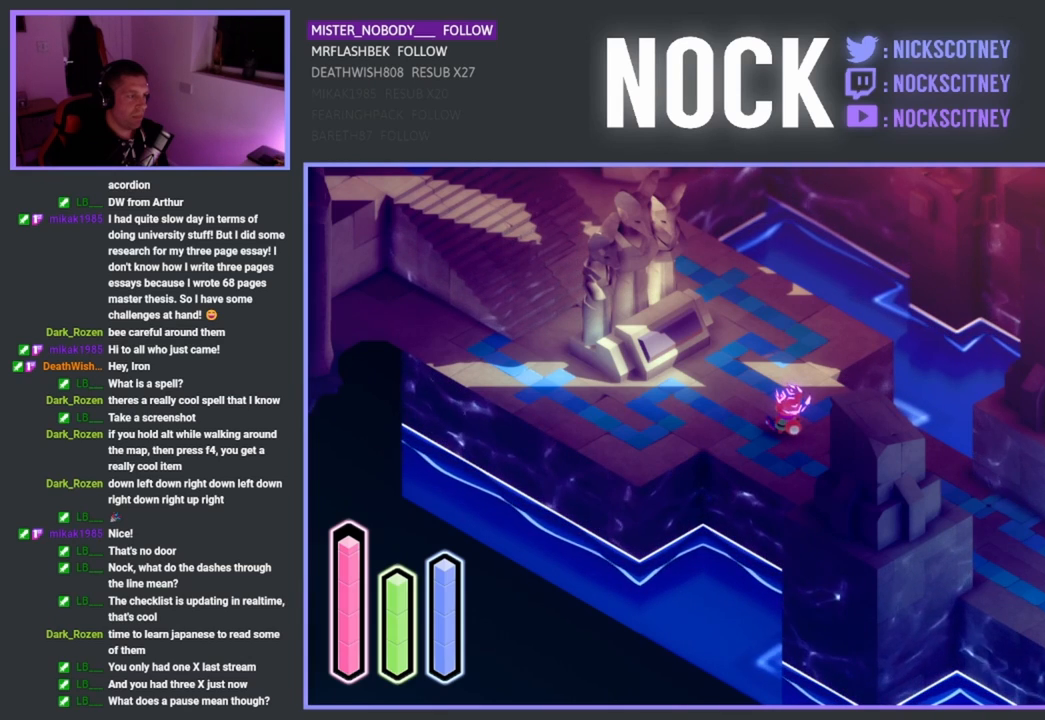
{"buttons": [], "left_stick": "center", "events": []}
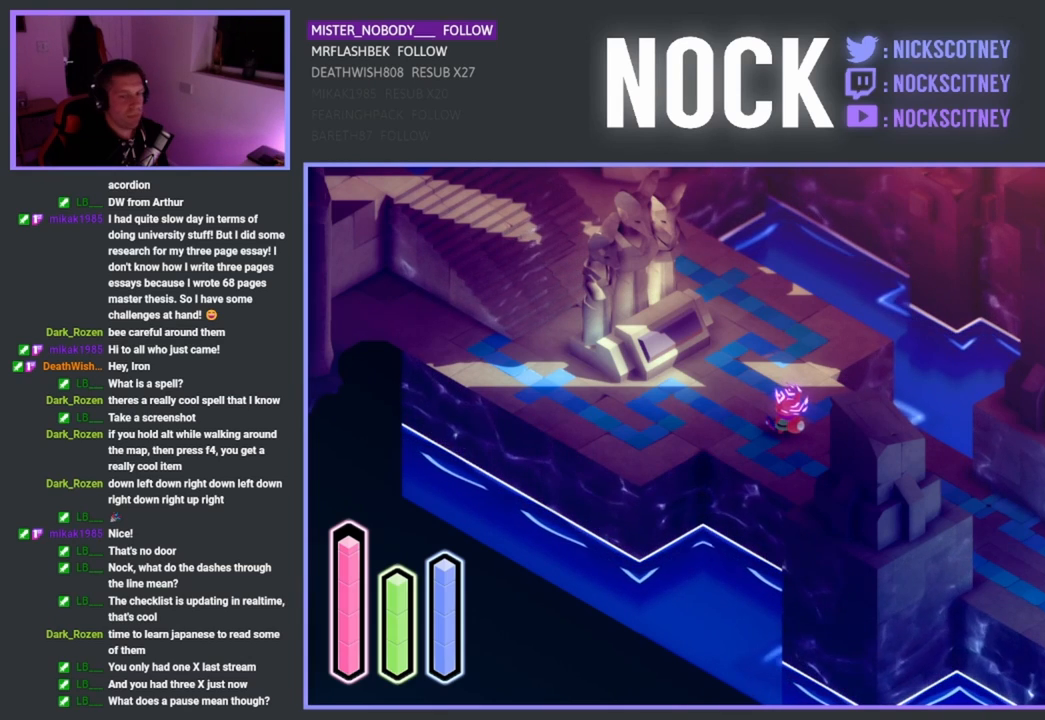
{"buttons": [], "left_stick": "center", "events": []}
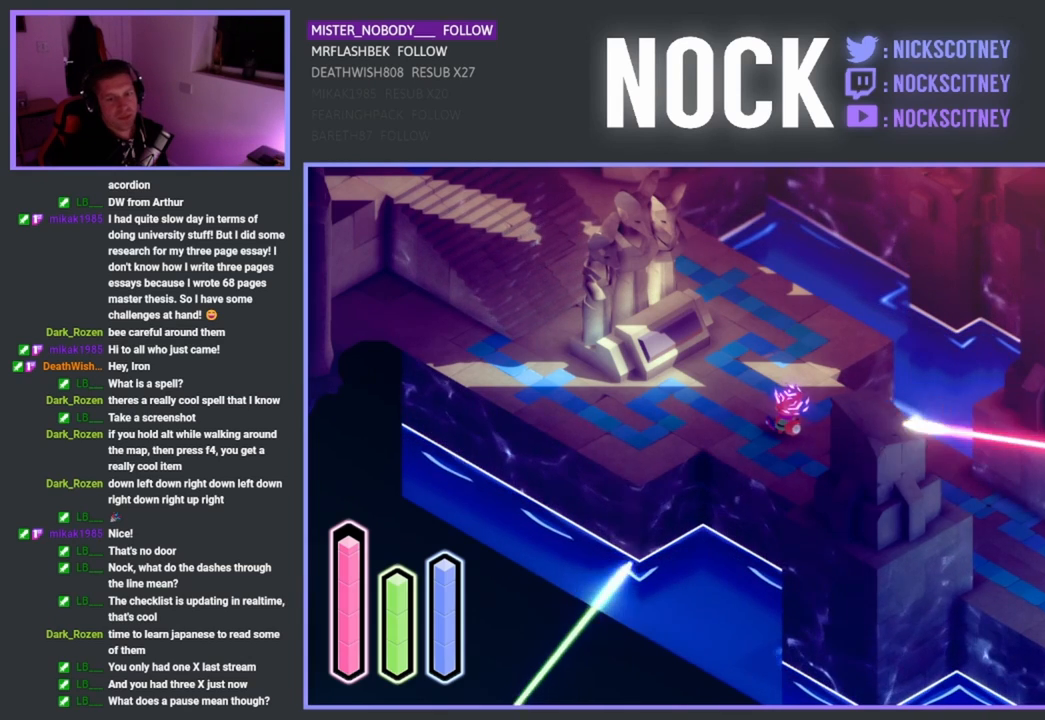
{"buttons": [], "left_stick": "center", "events": []}
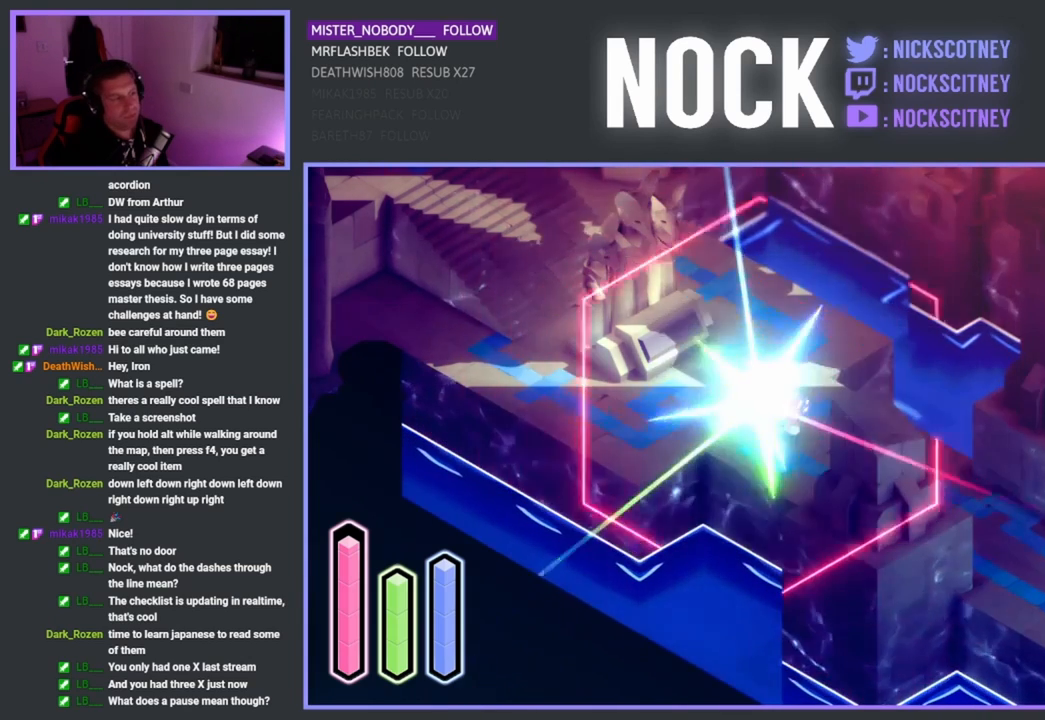
{"buttons": [], "left_stick": "center", "events": []}
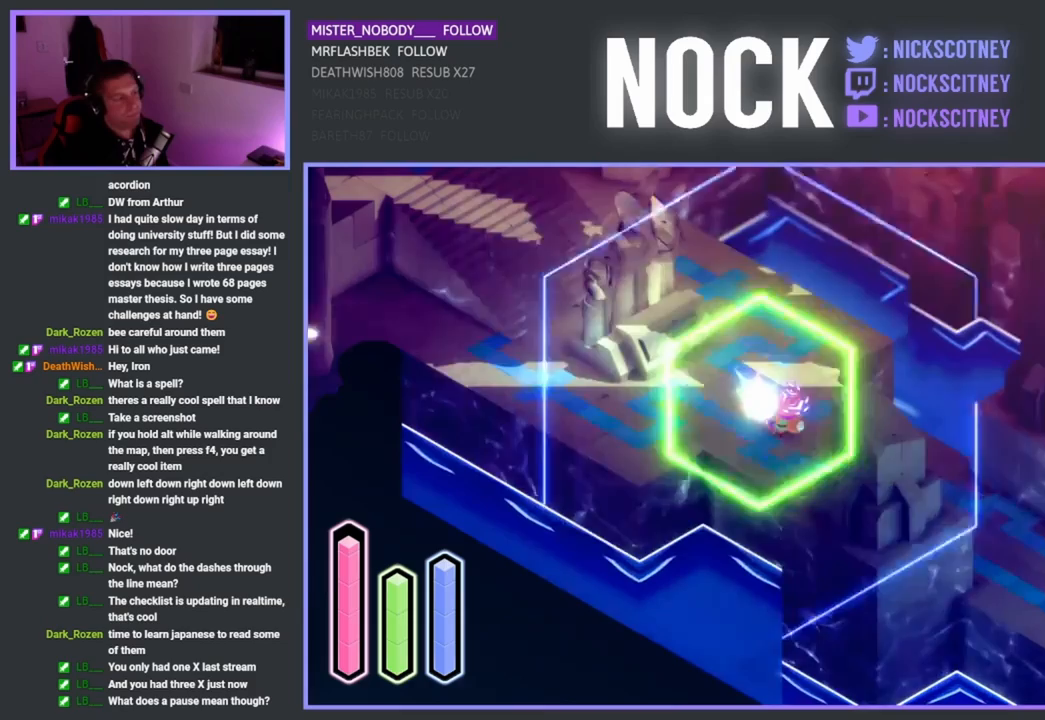
{"buttons": [], "left_stick": "center", "events": []}
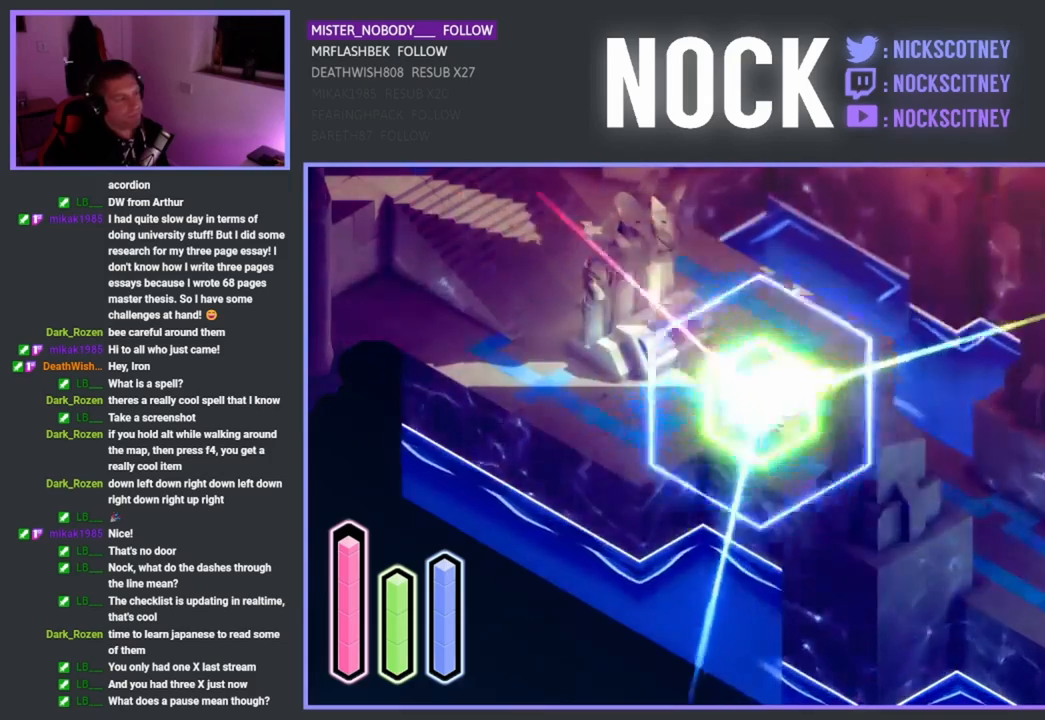
{"buttons": [], "left_stick": "center", "events": []}
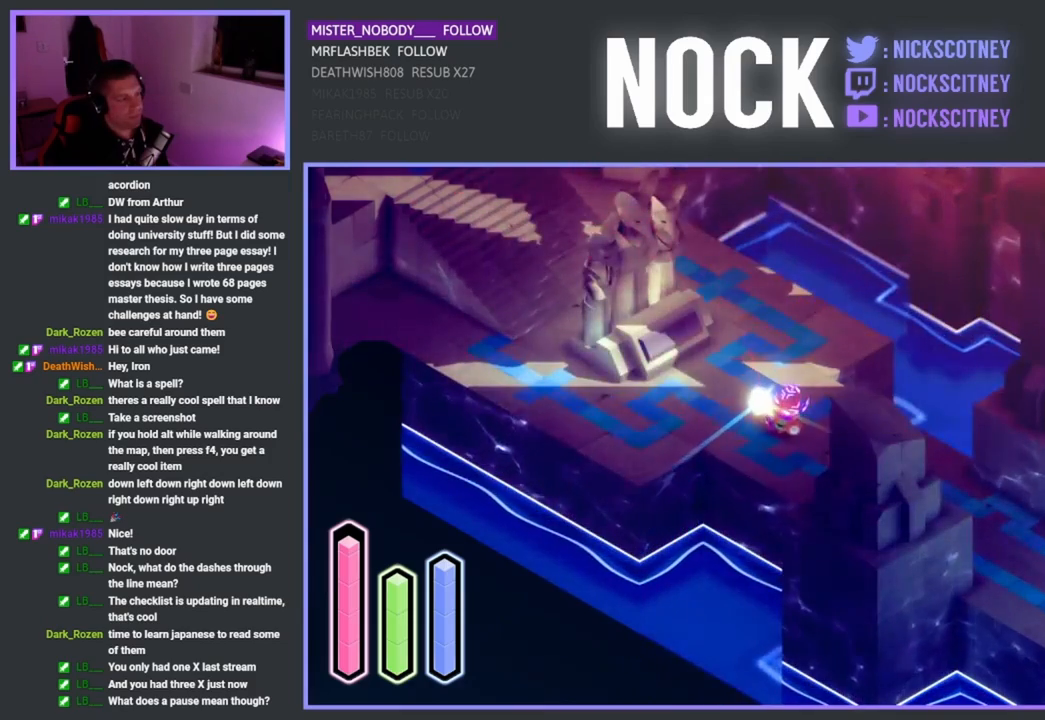
{"buttons": [], "left_stick": "center", "events": []}
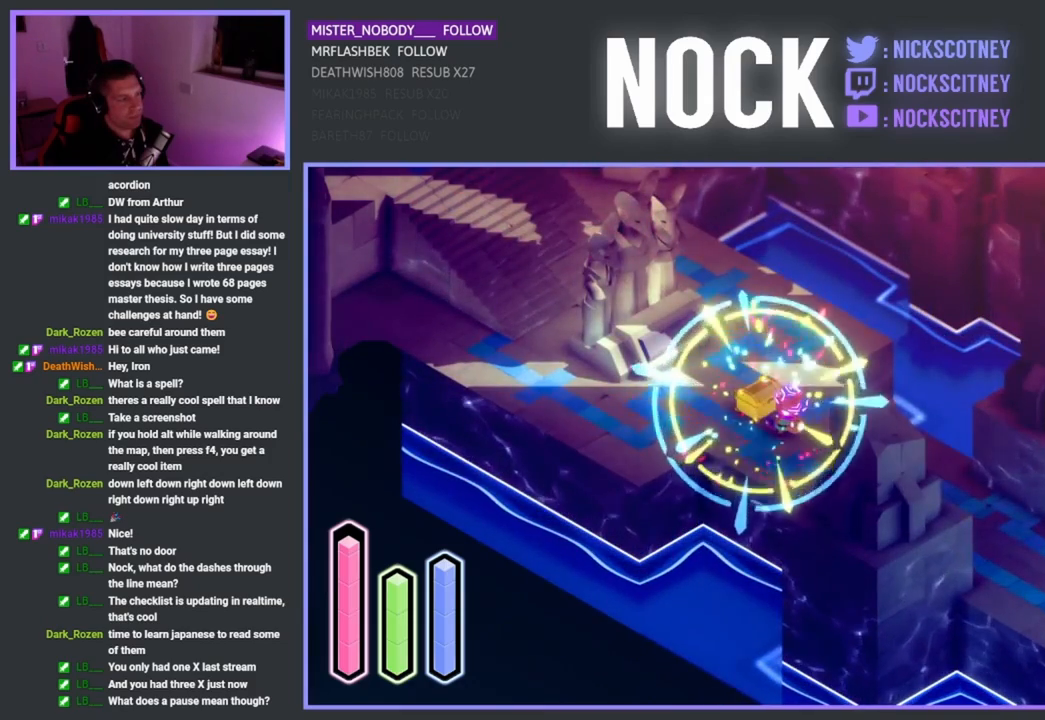
{"buttons": [], "left_stick": "center", "events": [[317, "CROSS", "down"], [433, "CROSS", "up"]]}
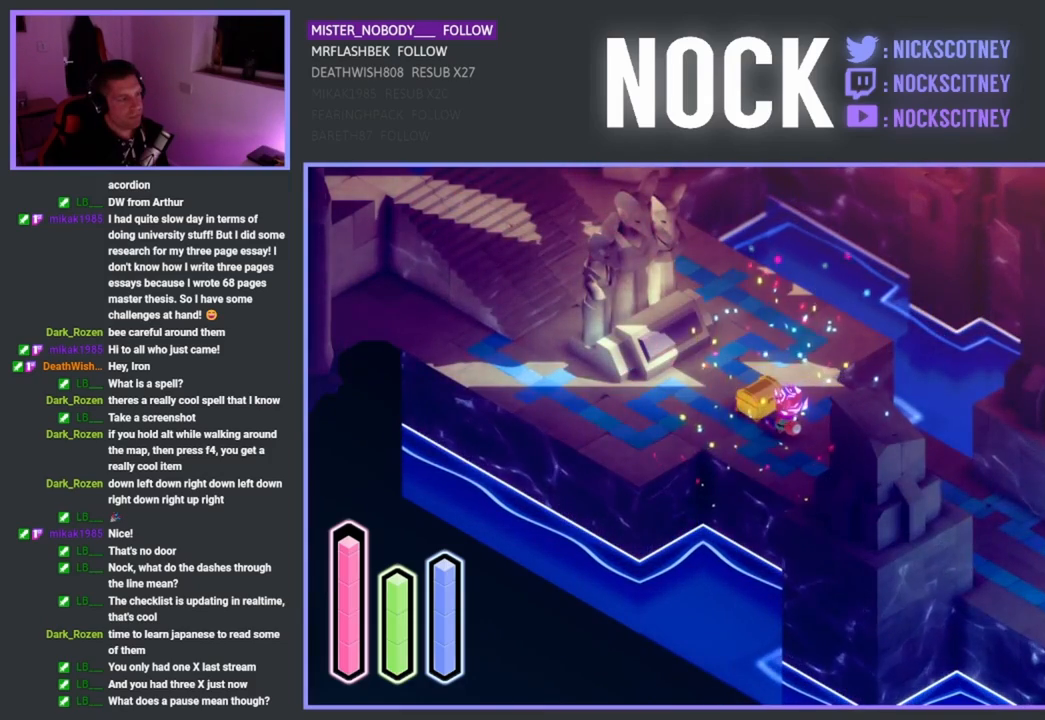
{"buttons": [], "left_stick": "center", "events": [[233, "left_stick", "up-left"], [383, "CROSS", "down"], [433, "left_stick", "center"], [483, "CROSS", "up"]]}